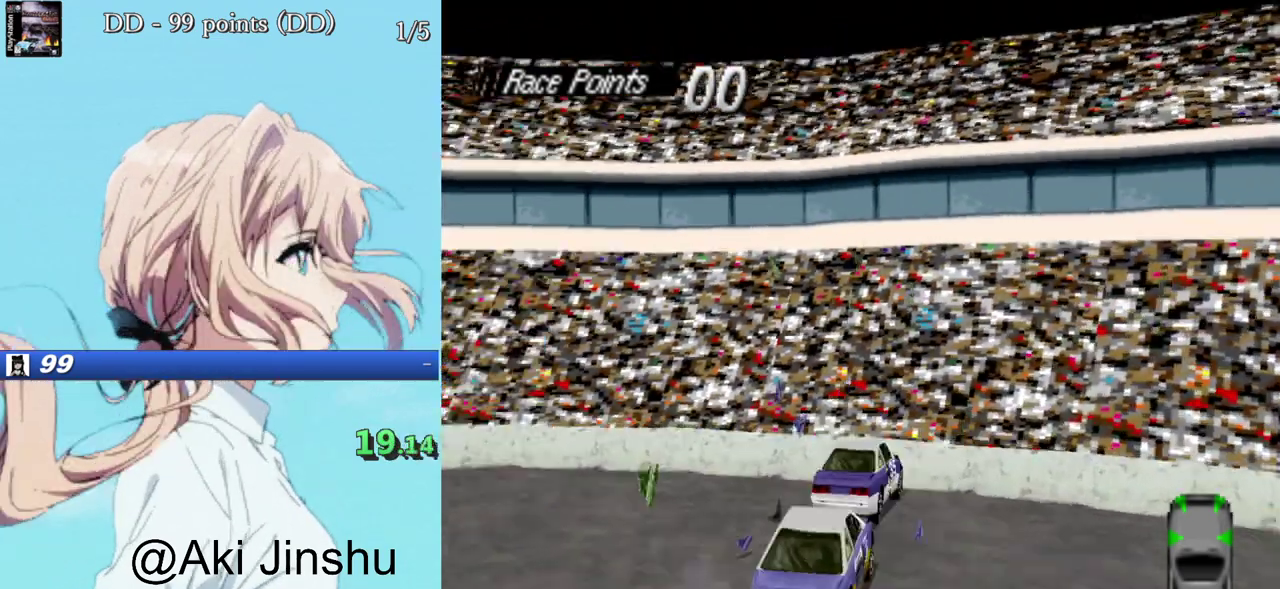
Gameplay with a controller (PlayStation layout); each line is a JSON object with the inputs held at the frame after it. "events" lists button and stick changes between this image and that frame as [ms after this image, input, new state], when the widget could be followed in between. Not read: L3 R3 left_stick right_stick.
{"buttons": ["SQUARE"], "events": []}
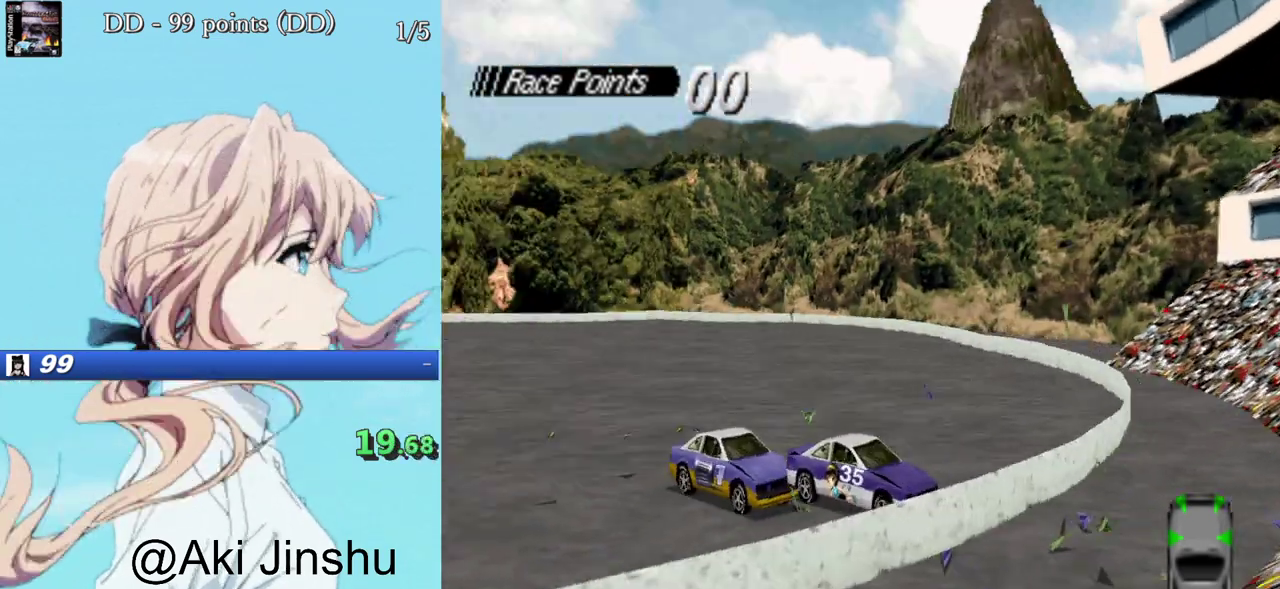
{"buttons": ["SQUARE"], "events": [[133, "DPAD_LEFT", "down"], [400, "DPAD_LEFT", "up"]]}
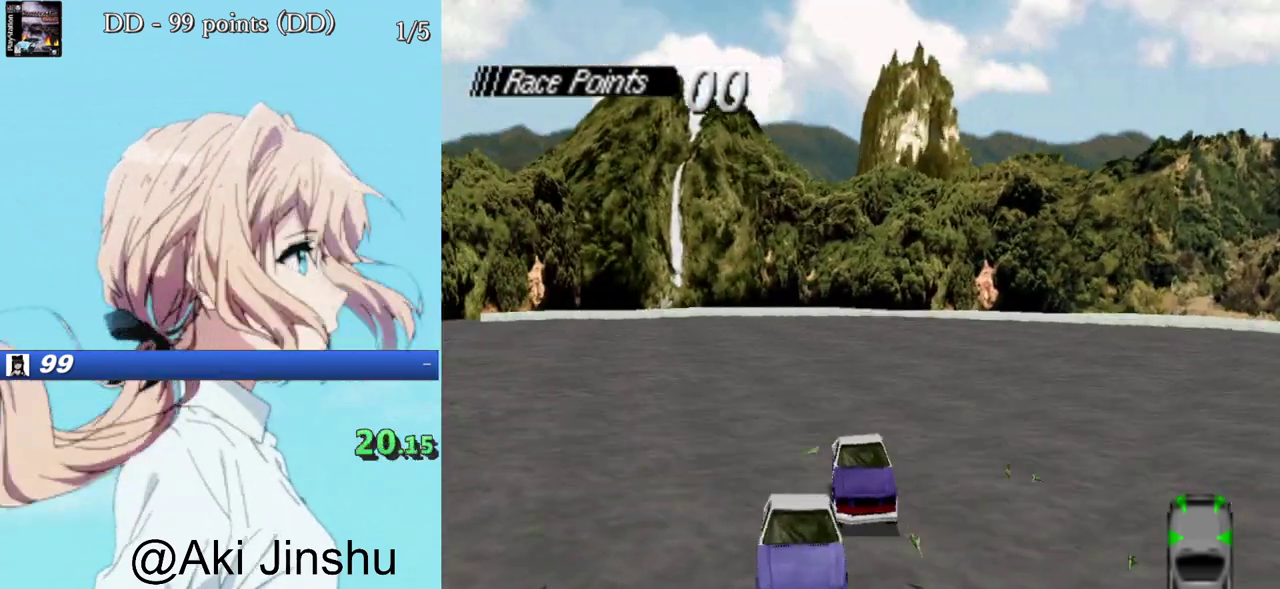
{"buttons": ["SQUARE"], "events": [[217, "DPAD_RIGHT", "down"], [317, "DPAD_RIGHT", "up"]]}
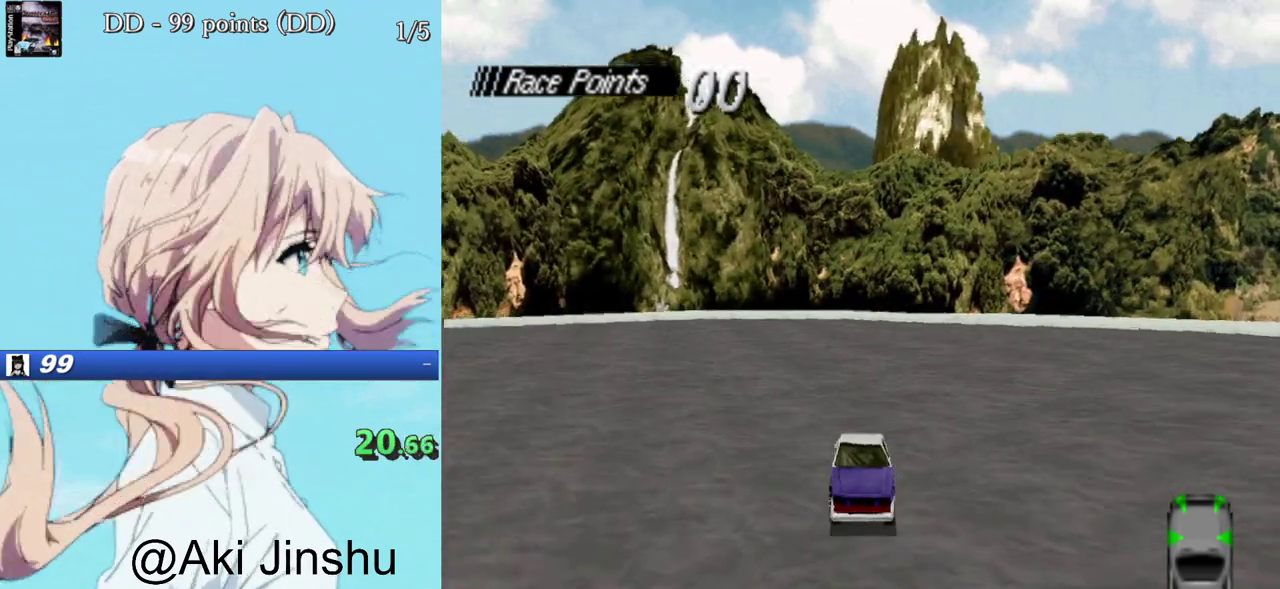
{"buttons": ["SQUARE"], "events": [[233, "DPAD_RIGHT", "down"], [350, "DPAD_RIGHT", "up"]]}
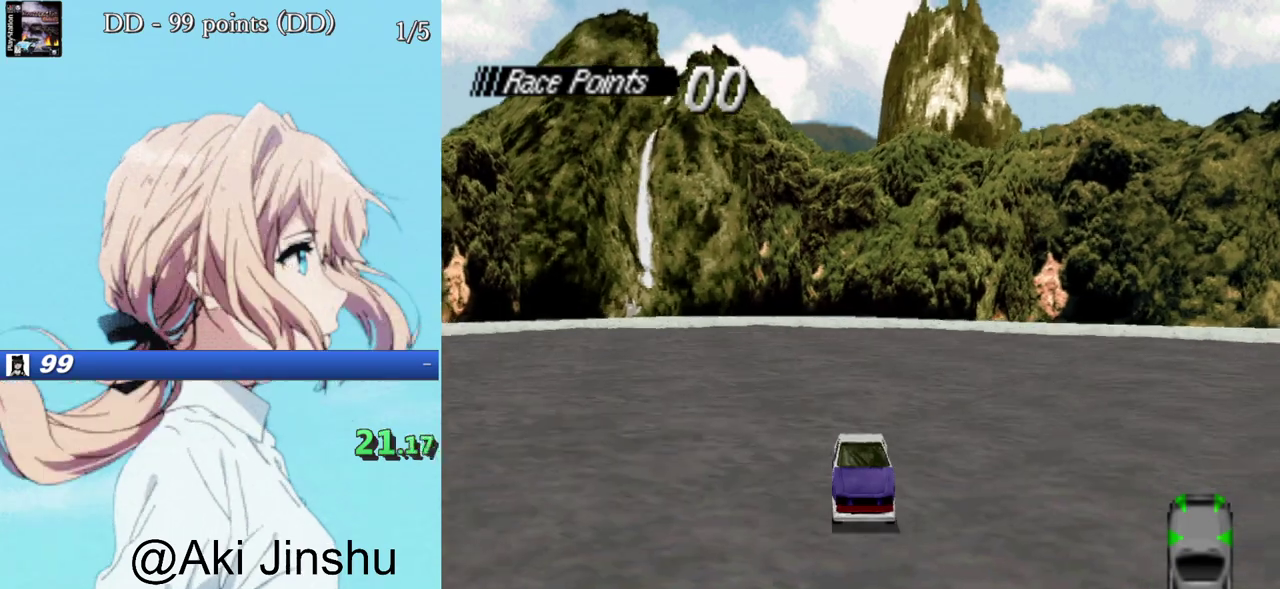
{"buttons": ["SQUARE"], "events": [[400, "DPAD_LEFT", "down"], [500, "DPAD_LEFT", "up"]]}
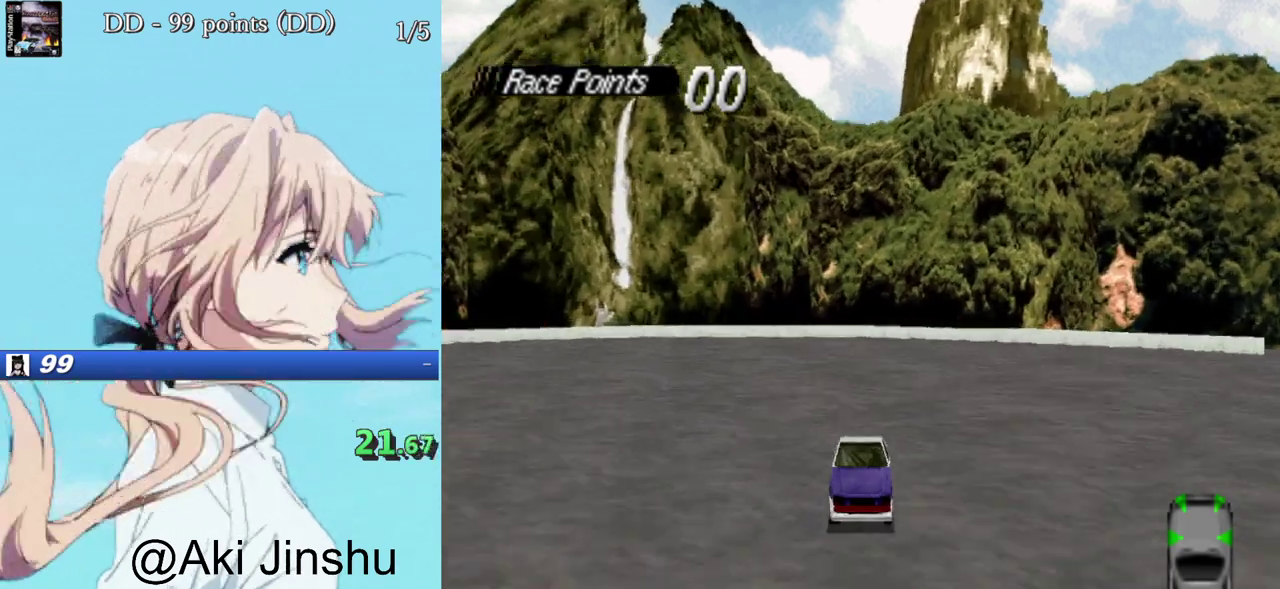
{"buttons": [], "events": [[417, "SQUARE", "up"]]}
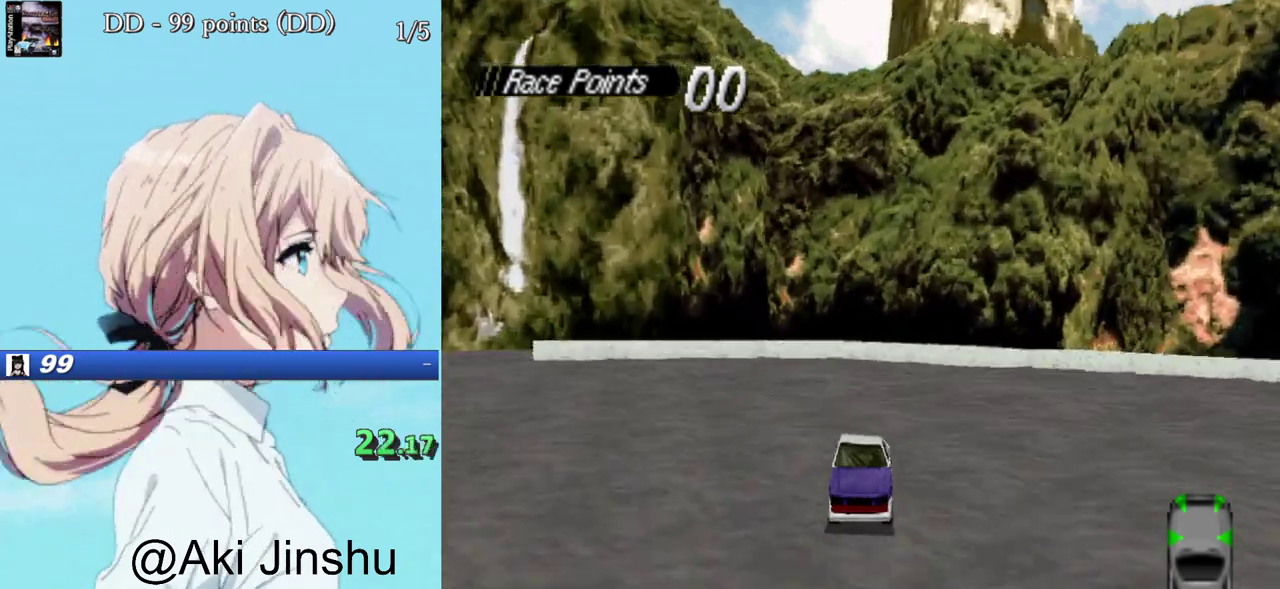
{"buttons": ["CROSS", "DPAD_LEFT"], "events": [[33, "CROSS", "down"], [383, "CROSS", "up"], [400, "DPAD_LEFT", "down"], [450, "CROSS", "down"]]}
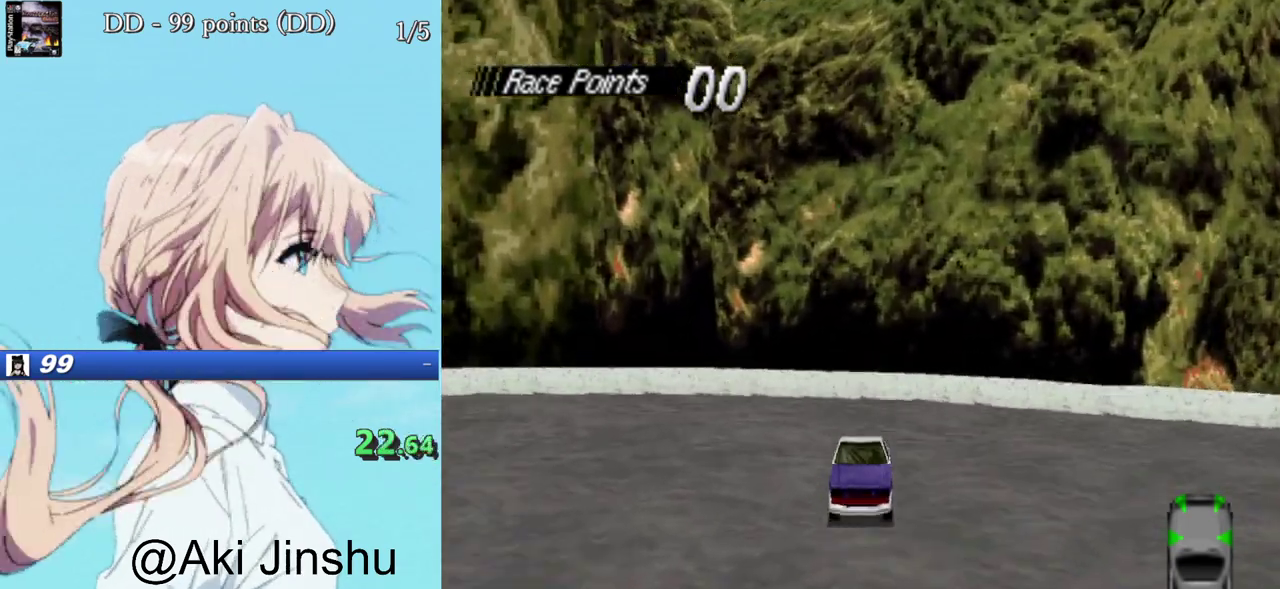
{"buttons": [], "events": [[50, "DPAD_LEFT", "up"], [250, "CROSS", "up"]]}
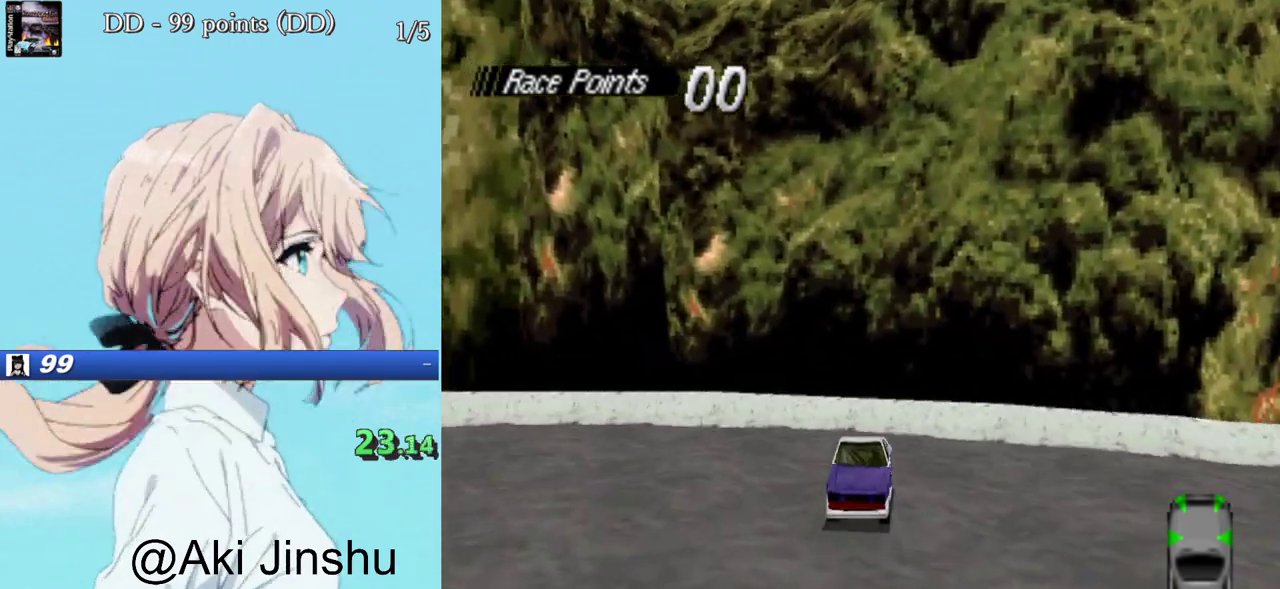
{"buttons": ["CROSS", "DPAD_RIGHT"], "events": [[50, "CROSS", "down"], [383, "DPAD_RIGHT", "down"]]}
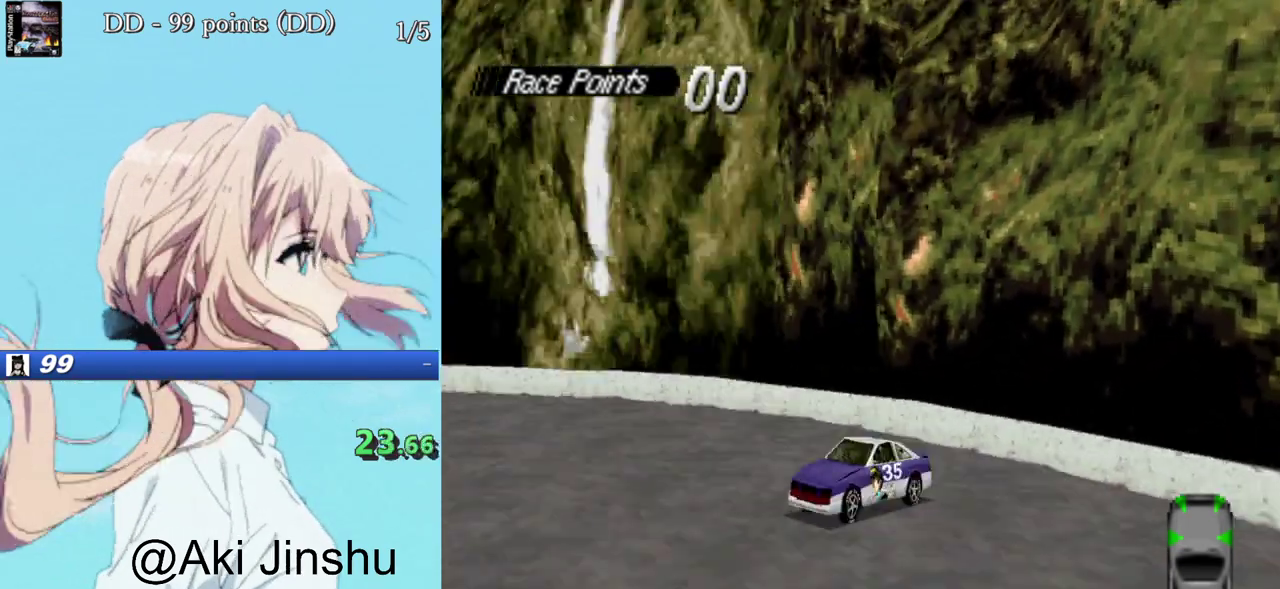
{"buttons": ["CROSS"], "events": [[150, "DPAD_RIGHT", "up"]]}
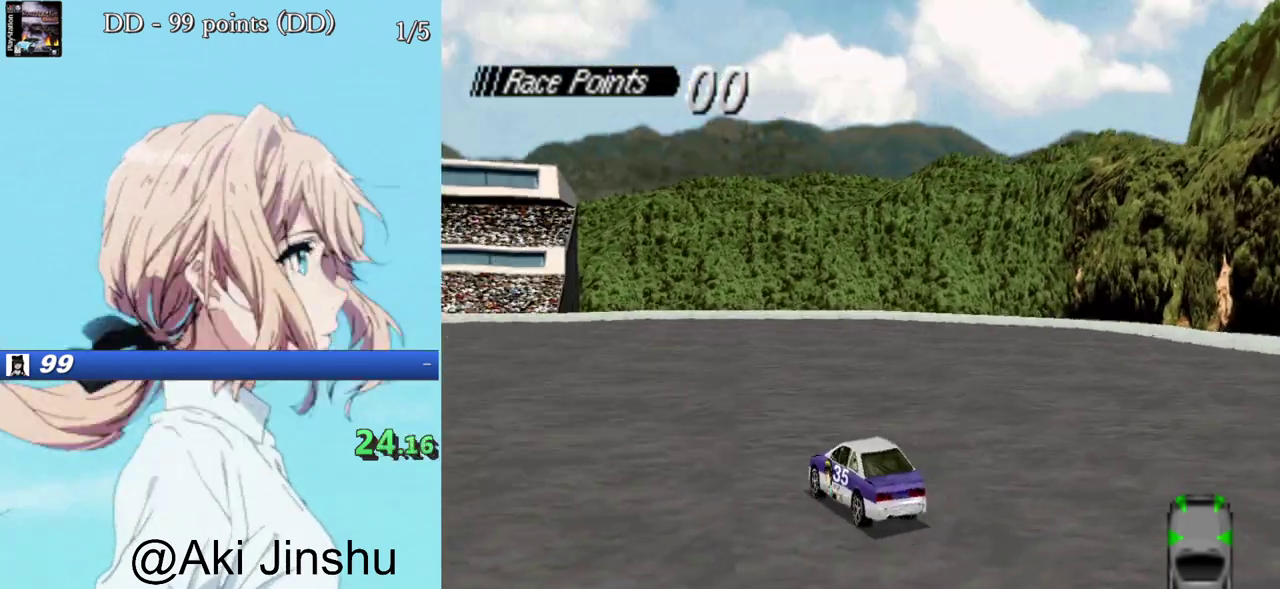
{"buttons": ["CROSS", "DPAD_LEFT"], "events": [[417, "DPAD_LEFT", "down"]]}
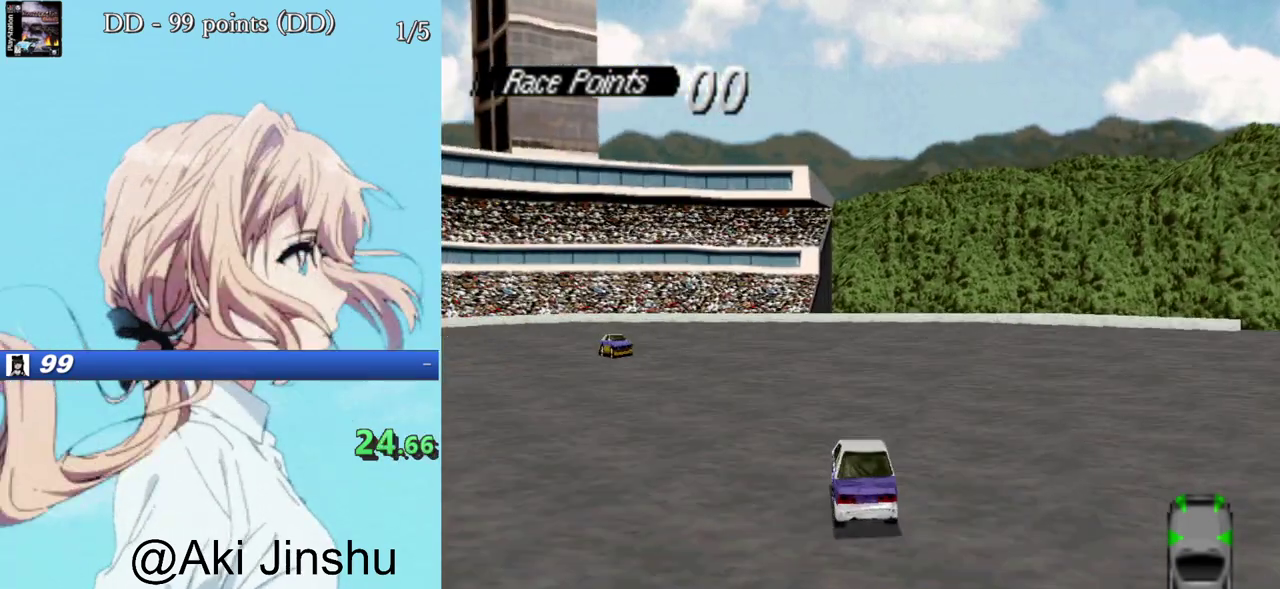
{"buttons": ["CROSS"], "events": [[50, "CROSS", "up"], [117, "CROSS", "down"], [317, "DPAD_LEFT", "up"]]}
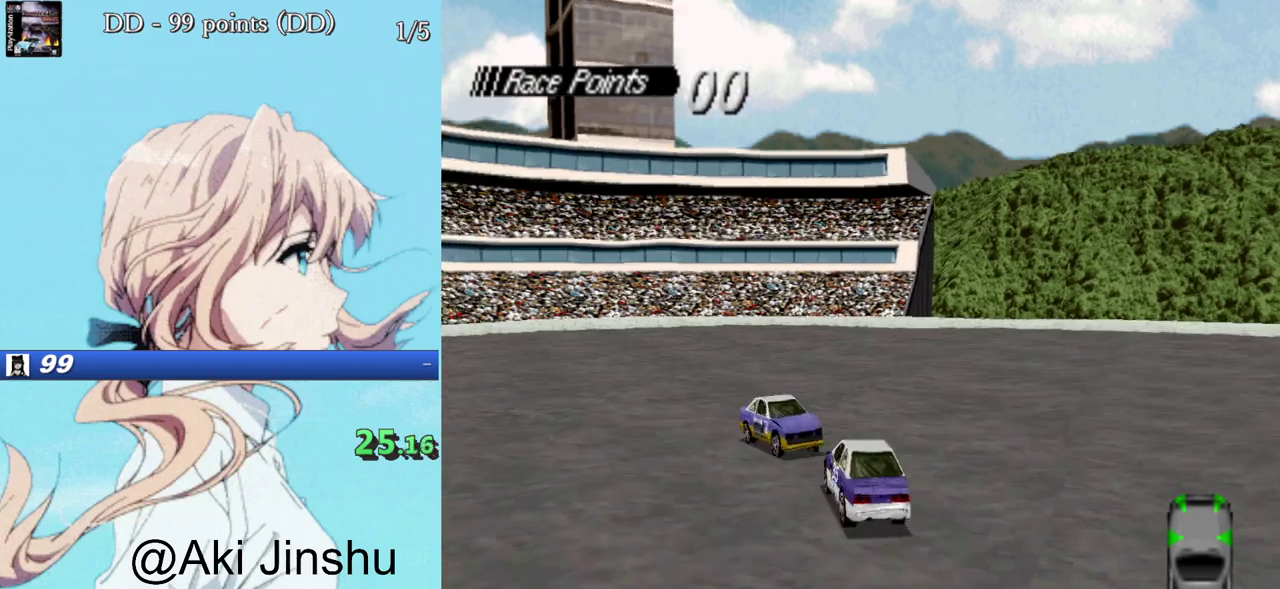
{"buttons": ["CROSS"], "events": []}
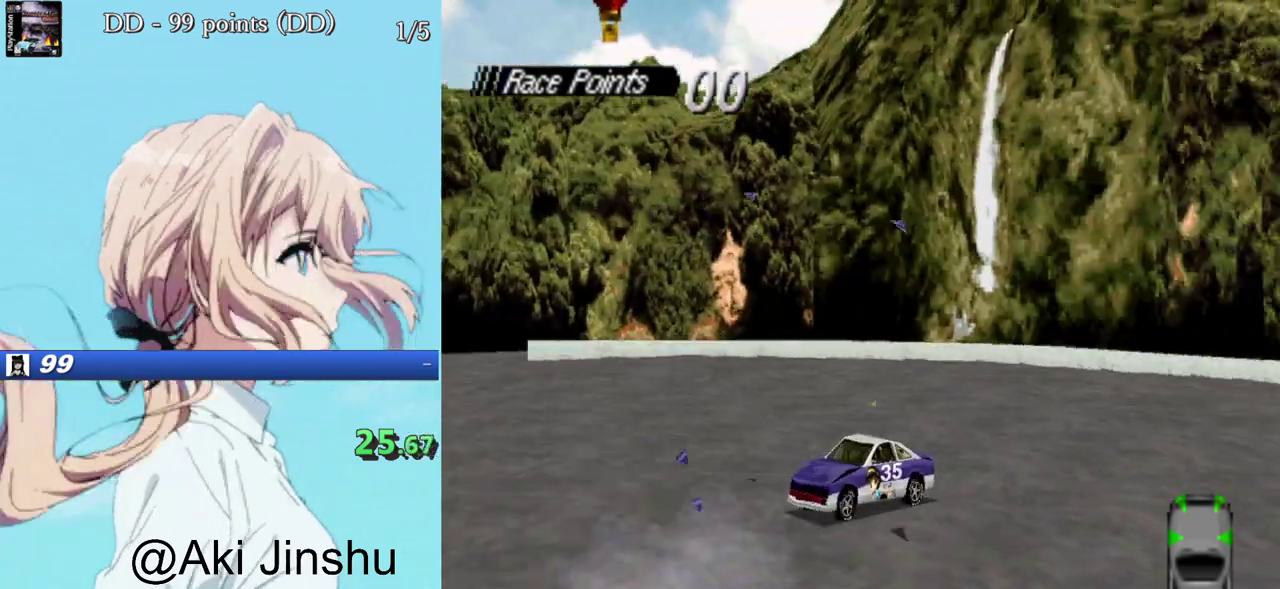
{"buttons": ["CROSS"], "events": []}
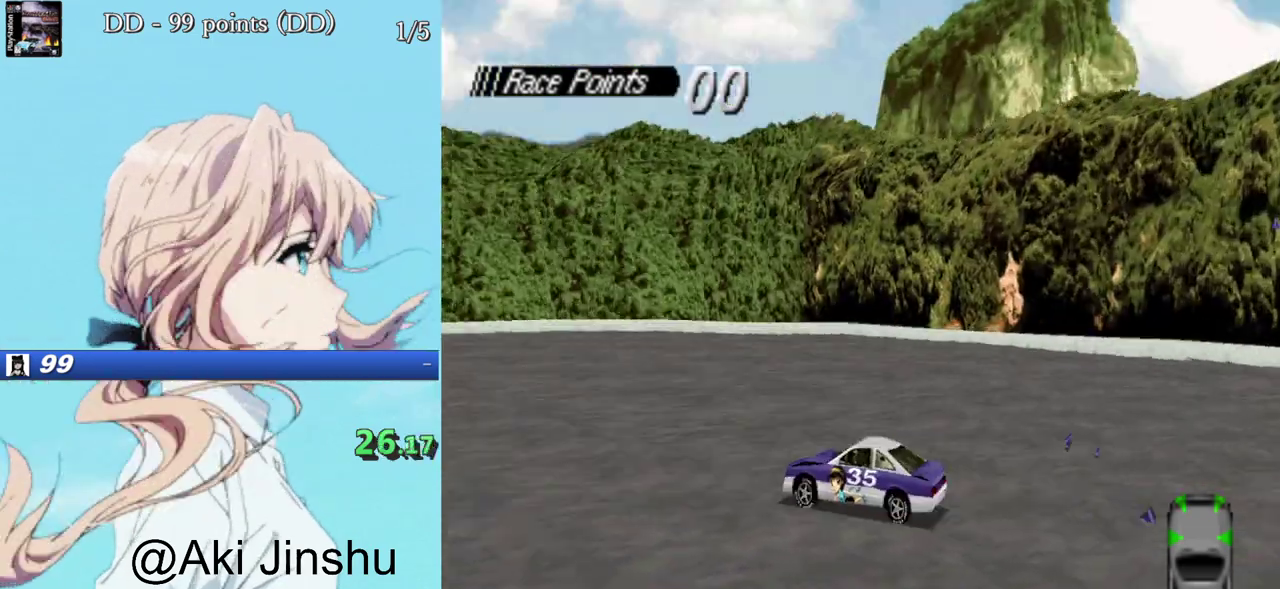
{"buttons": ["CROSS", "DPAD_RIGHT"], "events": [[400, "DPAD_RIGHT", "down"]]}
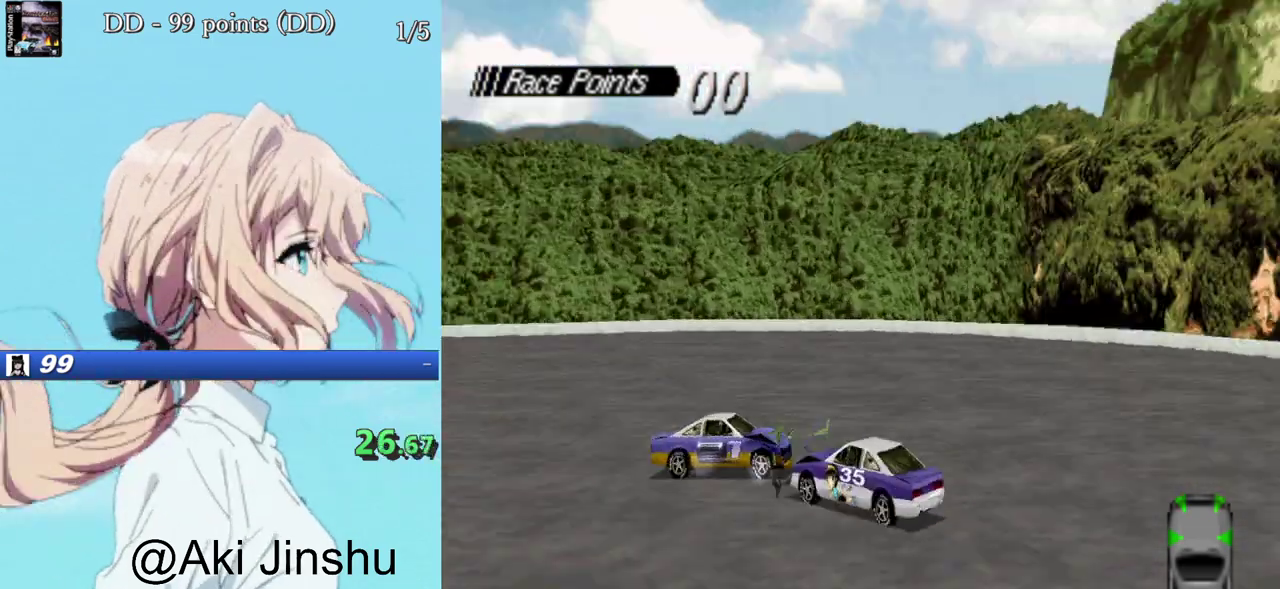
{"buttons": ["CROSS", "DPAD_RIGHT"], "events": [[33, "DPAD_RIGHT", "up"], [233, "DPAD_RIGHT", "down"]]}
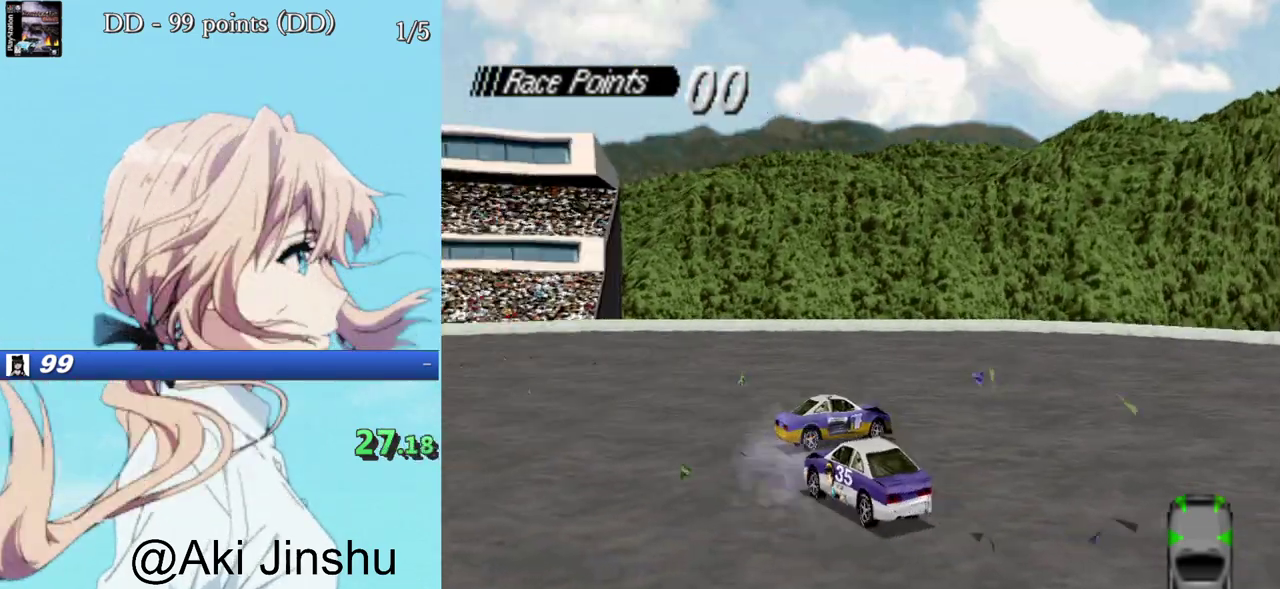
{"buttons": ["CROSS"], "events": [[150, "DPAD_RIGHT", "up"]]}
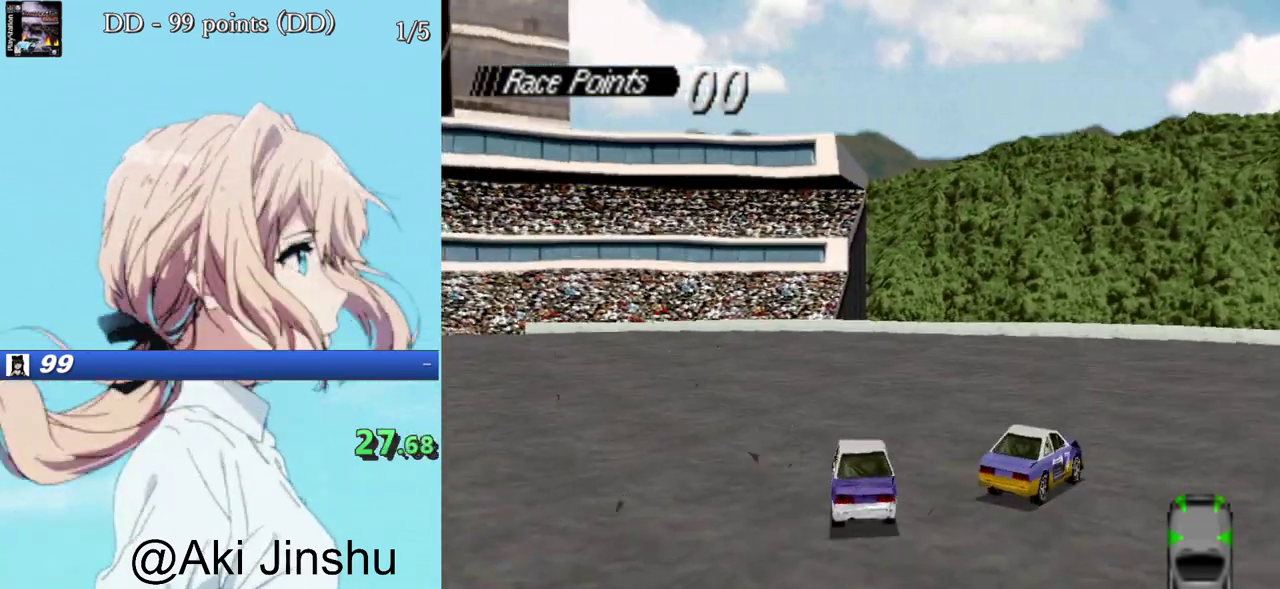
{"buttons": ["CROSS", "DPAD_LEFT"], "events": [[100, "DPAD_LEFT", "down"], [317, "DPAD_LEFT", "up"], [500, "DPAD_LEFT", "down"]]}
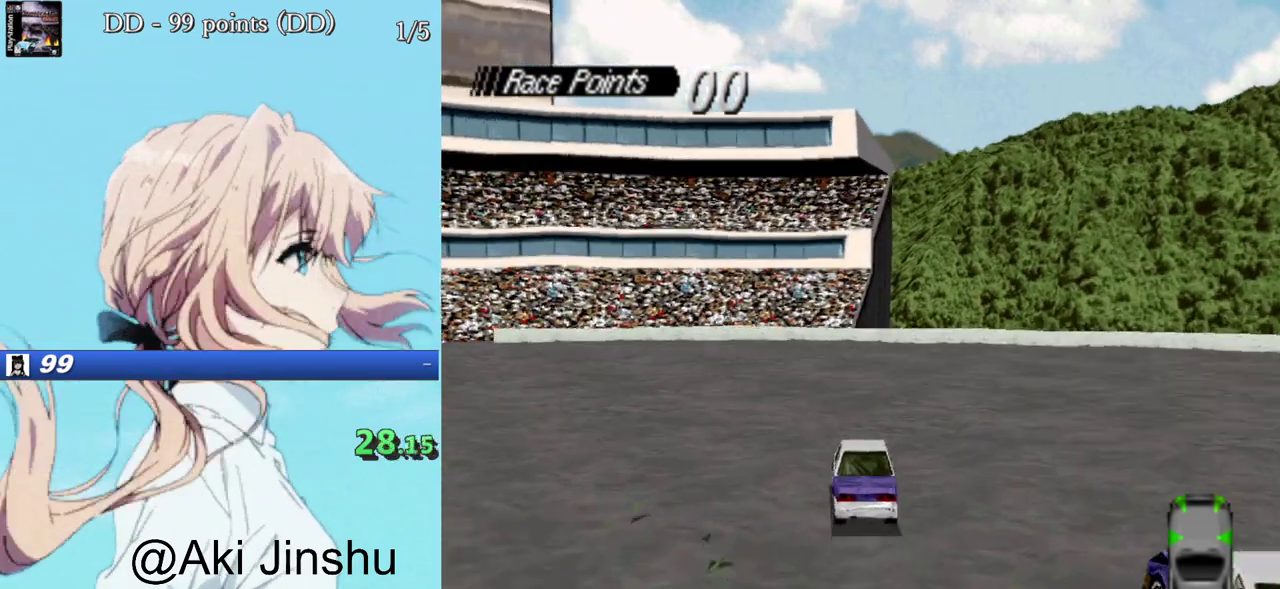
{"buttons": ["CROSS", "DPAD_LEFT"], "events": [[150, "DPAD_LEFT", "up"], [267, "DPAD_LEFT", "down"], [383, "DPAD_LEFT", "up"], [467, "DPAD_LEFT", "down"]]}
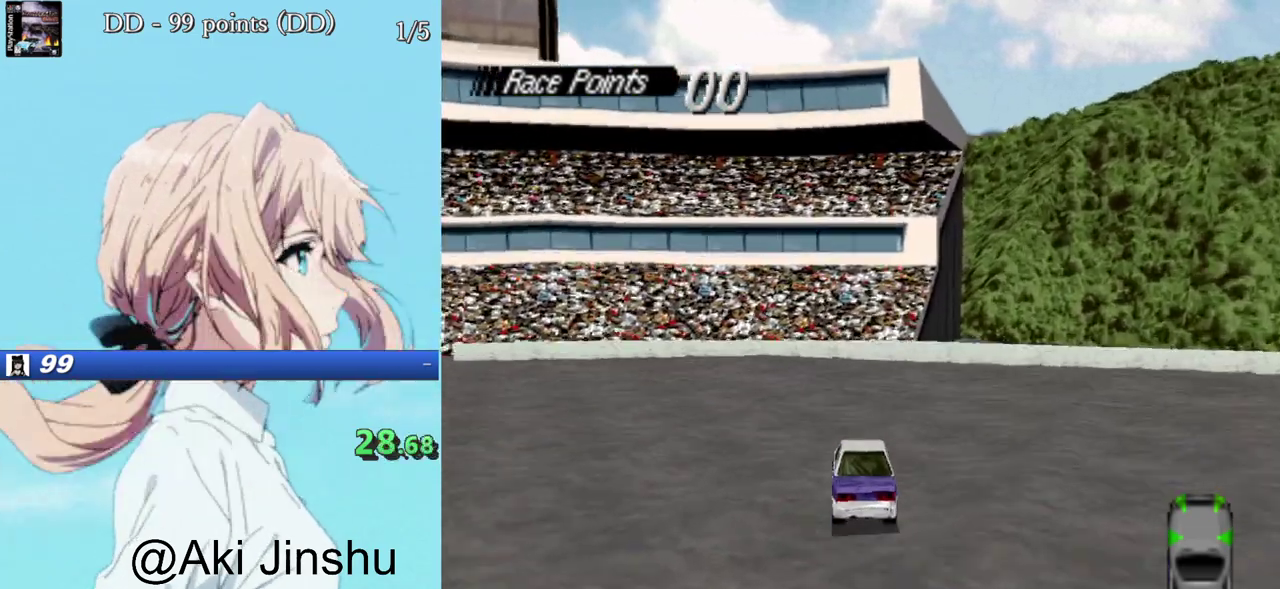
{"buttons": ["SQUARE"], "events": [[83, "DPAD_LEFT", "up"], [200, "DPAD_LEFT", "down"], [267, "CROSS", "up"], [317, "SQUARE", "down"], [333, "DPAD_LEFT", "up"]]}
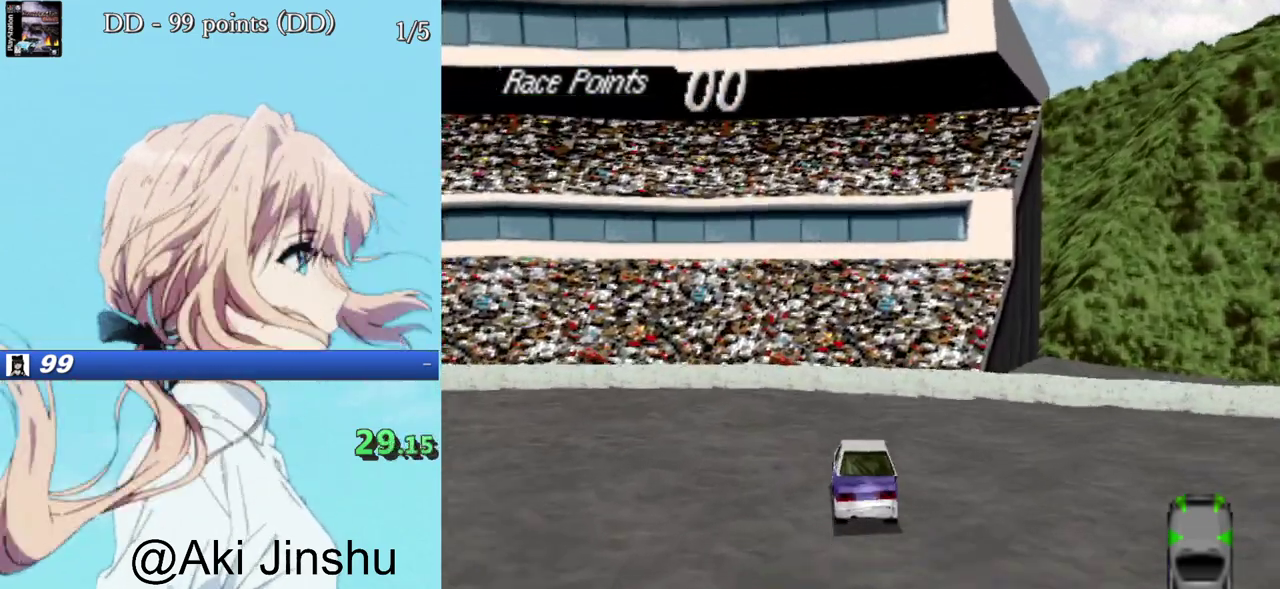
{"buttons": ["SQUARE"], "events": []}
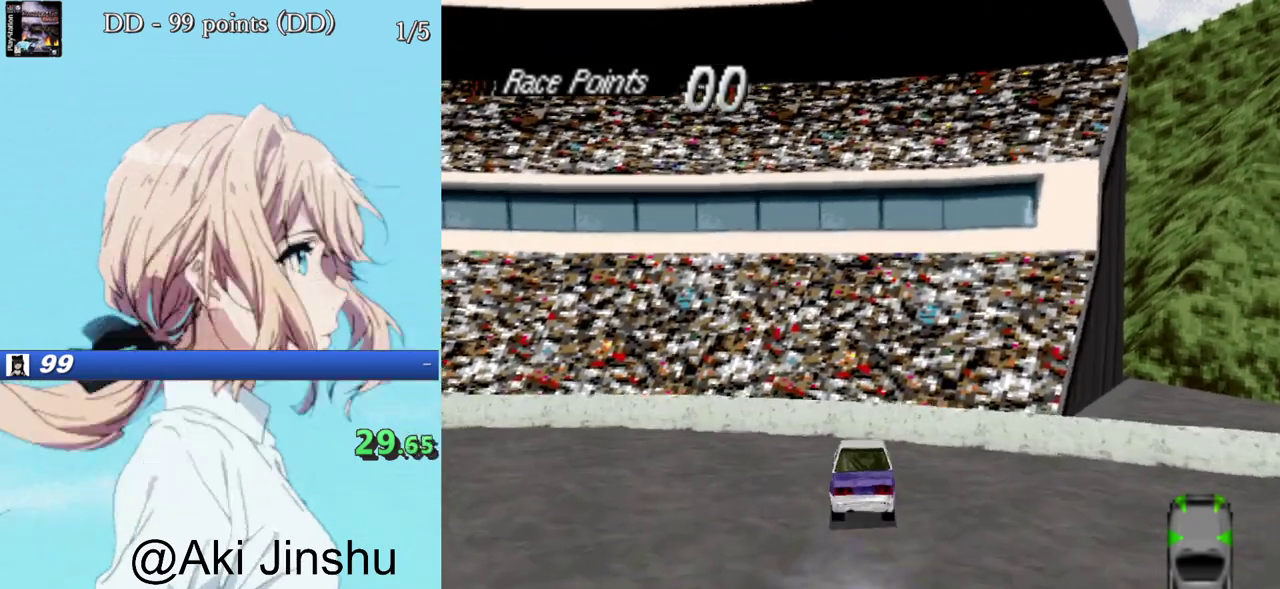
{"buttons": ["SQUARE"], "events": []}
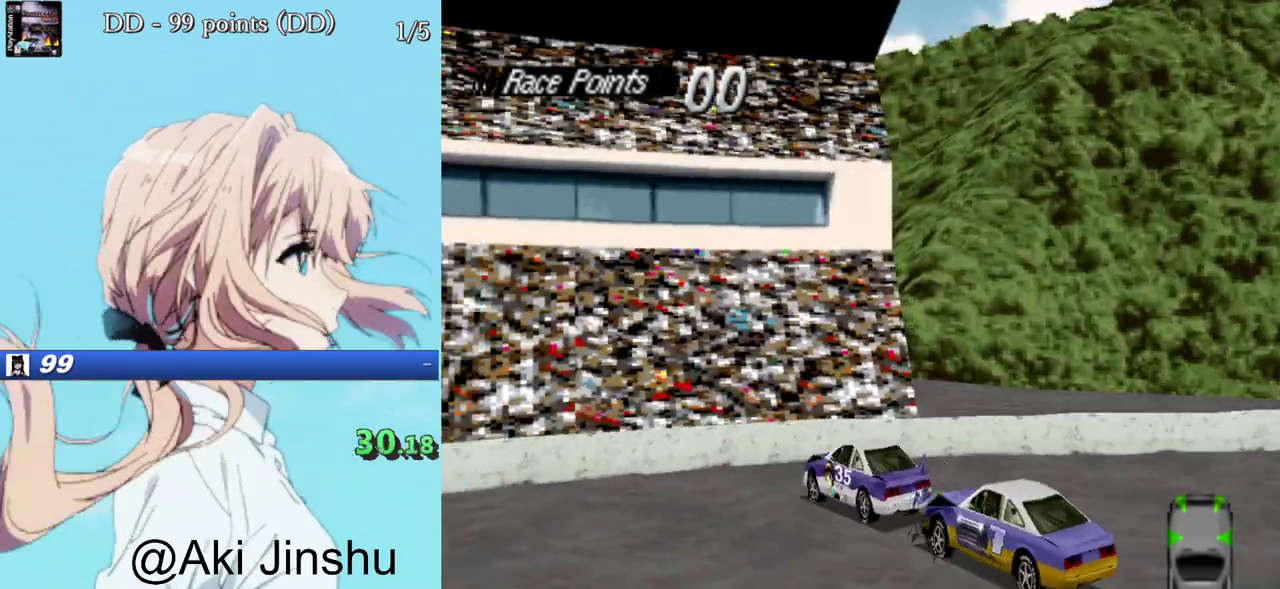
{"buttons": ["SQUARE"], "events": []}
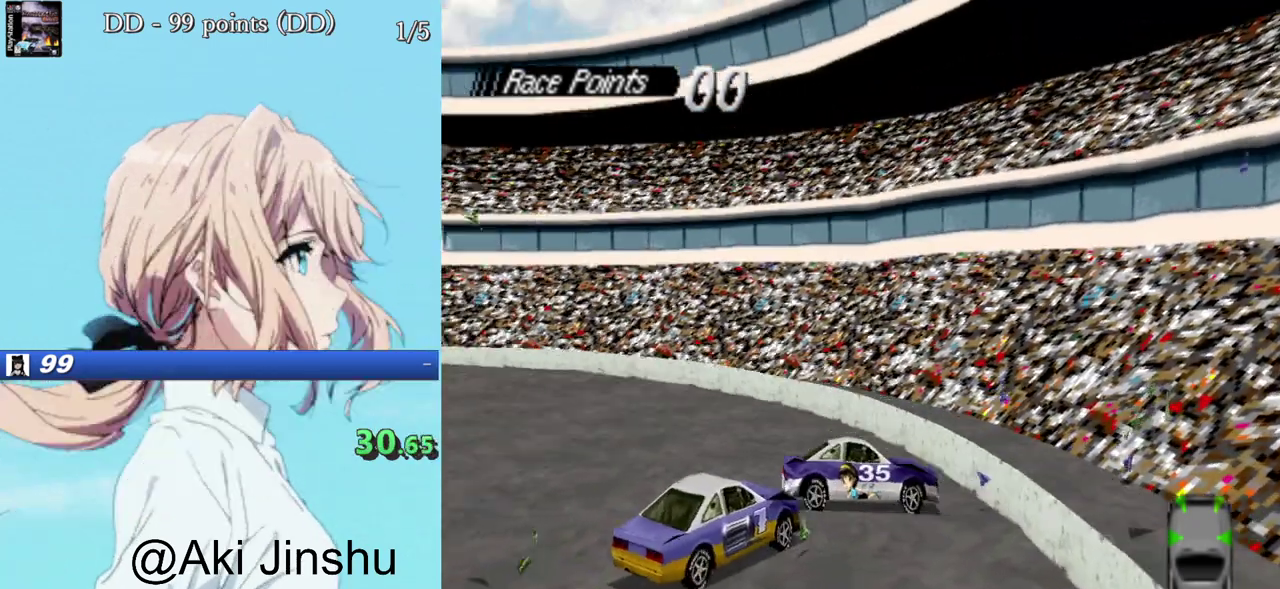
{"buttons": ["SQUARE", "DPAD_RIGHT"], "events": [[400, "DPAD_RIGHT", "down"]]}
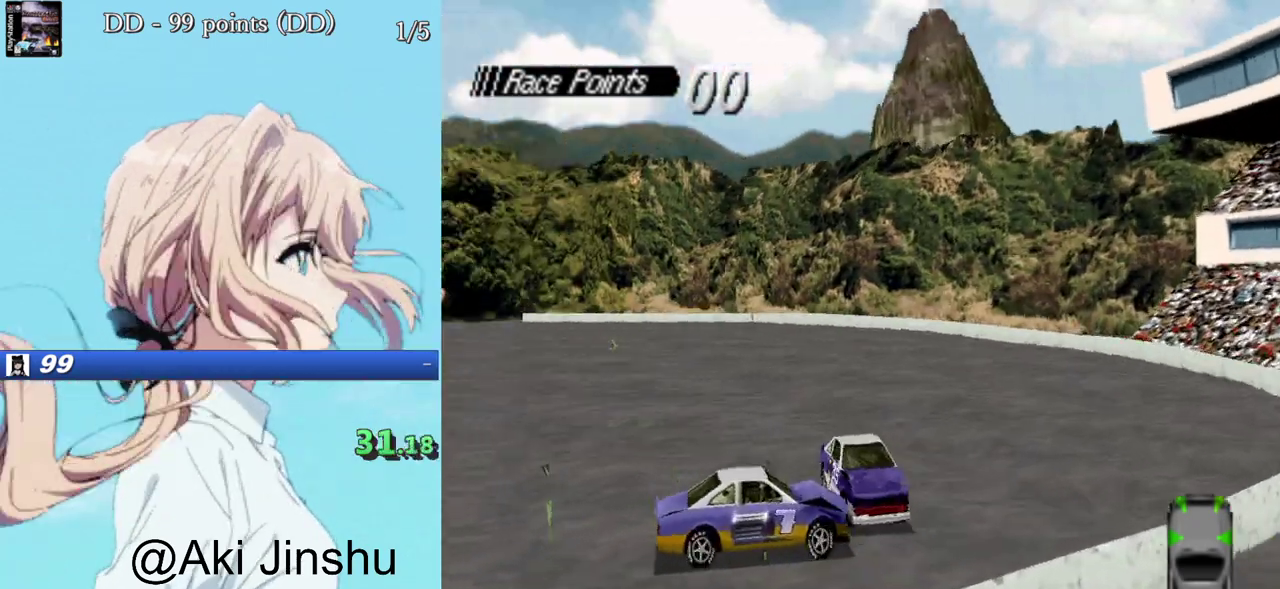
{"buttons": ["SQUARE"], "events": [[283, "DPAD_RIGHT", "up"]]}
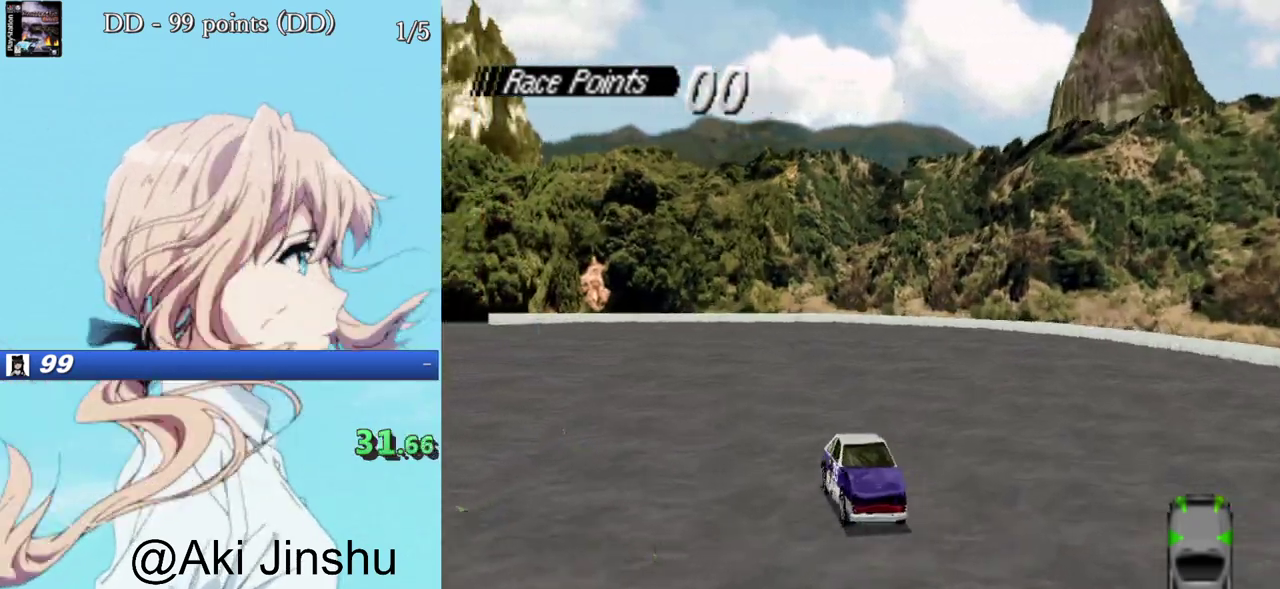
{"buttons": ["SQUARE"], "events": [[233, "DPAD_RIGHT", "down"], [383, "DPAD_RIGHT", "up"]]}
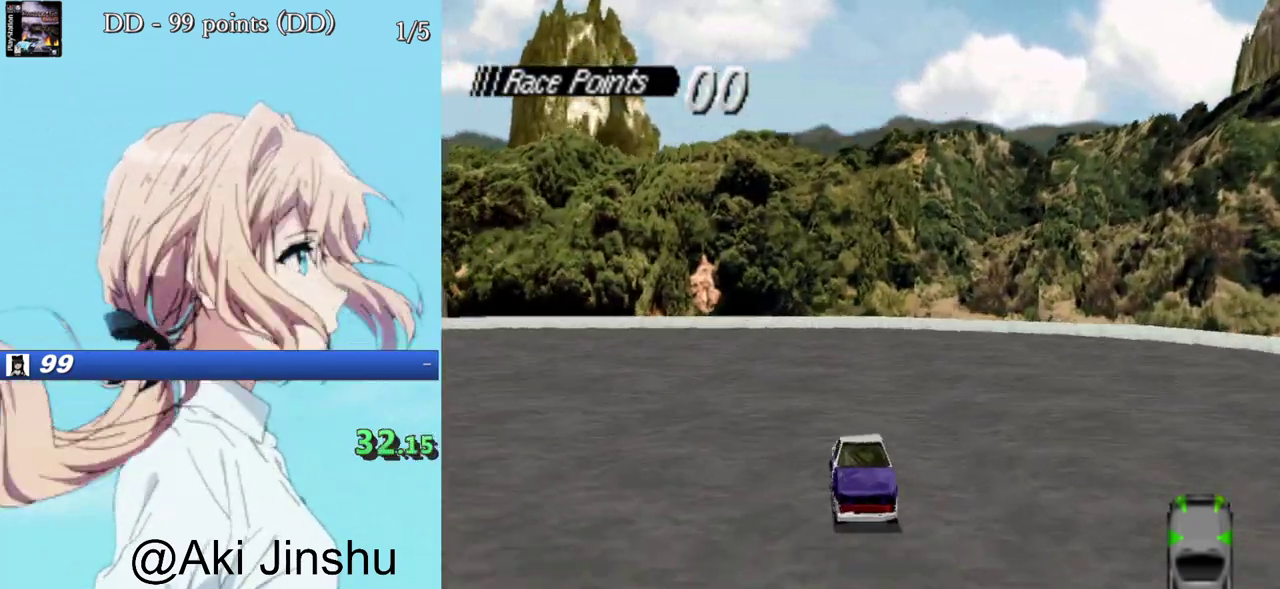
{"buttons": ["SQUARE", "DPAD_LEFT"], "events": [[483, "DPAD_LEFT", "down"]]}